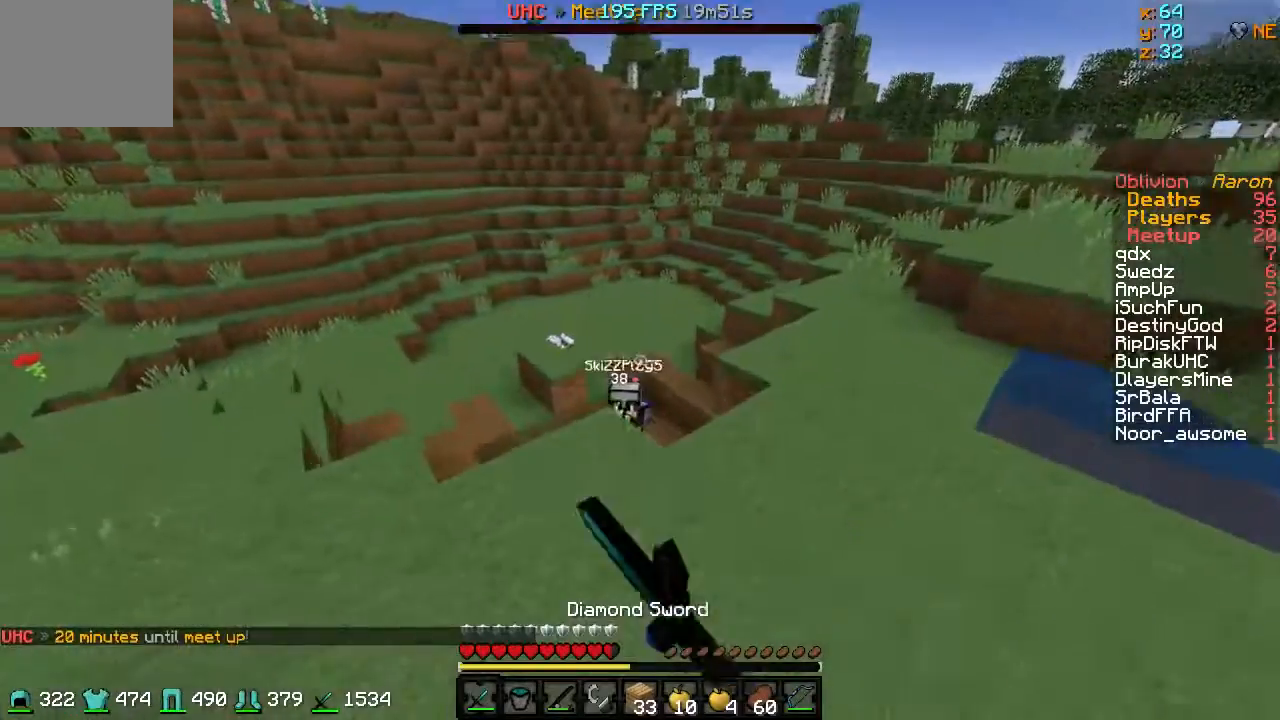
Gameplay with keyboard; each line is a JSON object with the keys held at the frame after it. "events" lists presses ("down") and releases ("up") of "a", "d", "s" and "w" between this image and that frame as [ms after this image, input, new state], when the widget could be followed in between. No other keys are recorded. Mouse input is not recorded.
{"keys": ["a", "d", "w"], "events": [[166, "a", "down"], [216, "a", "up"], [500, "a", "down"]]}
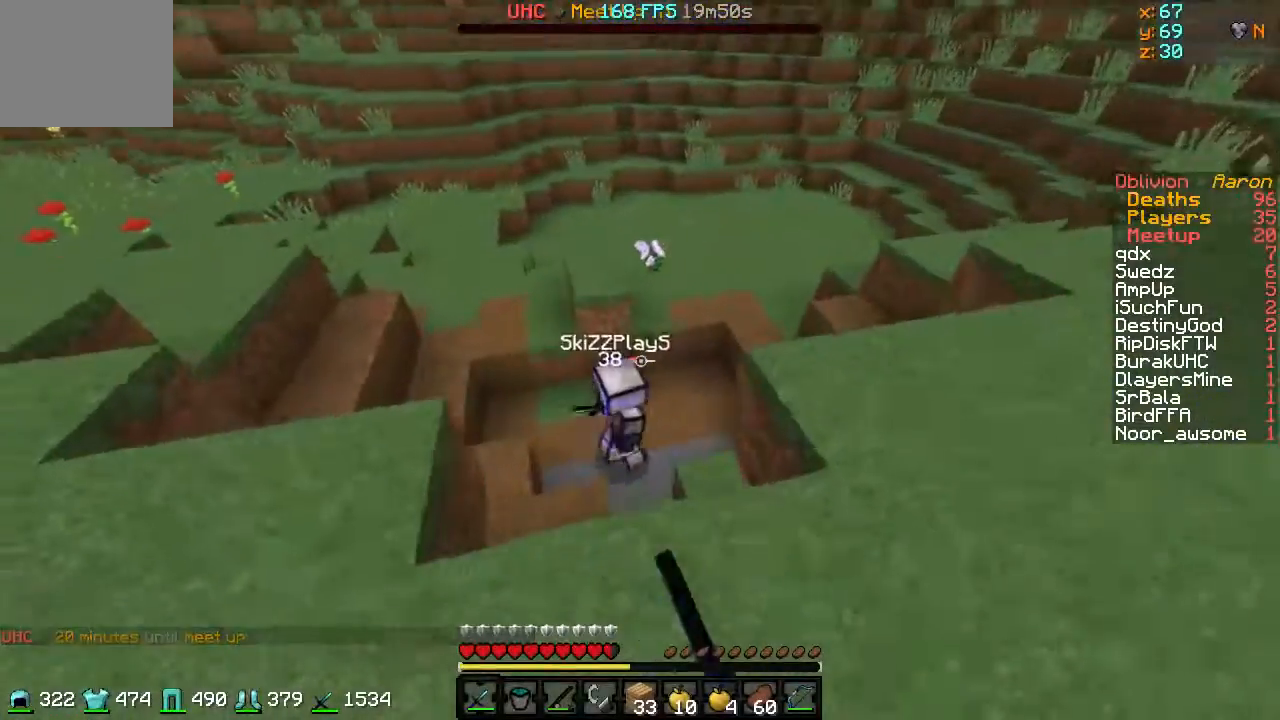
{"keys": ["w"], "events": [[67, "d", "up"], [367, "a", "up"]]}
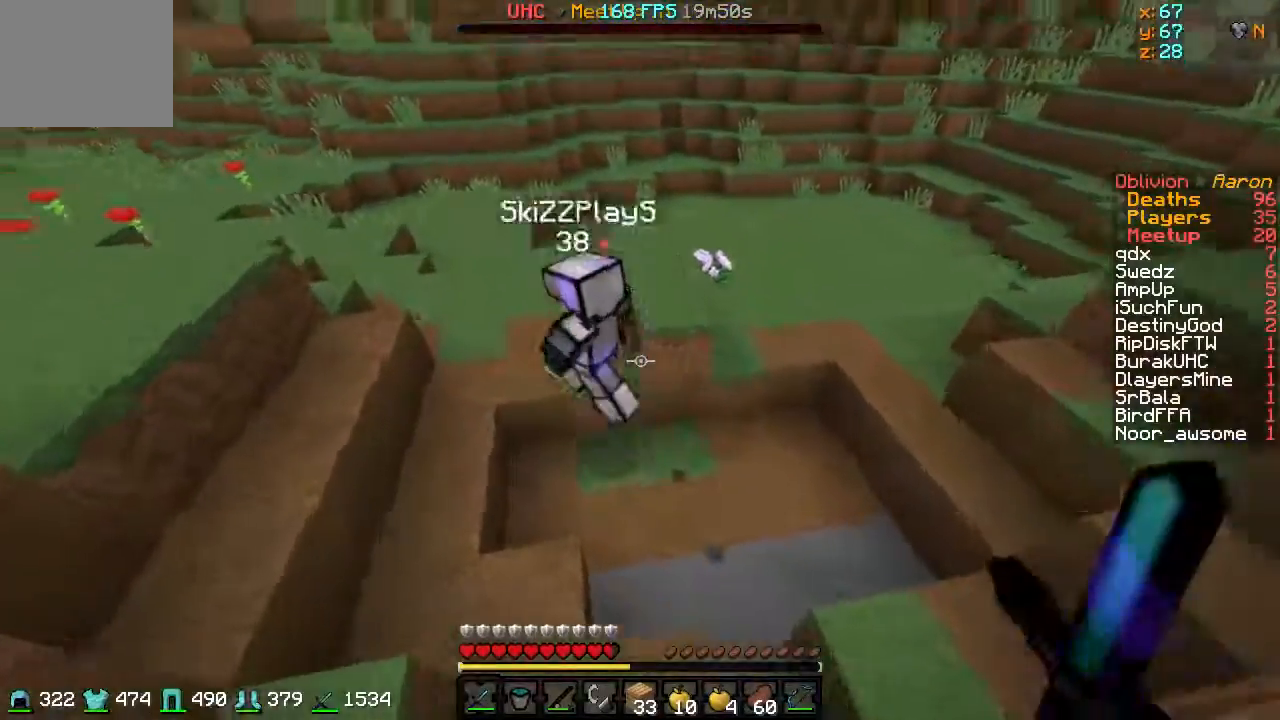
{"keys": ["a", "w"], "events": [[83, "a", "down"], [300, "a", "up"], [367, "a", "down"]]}
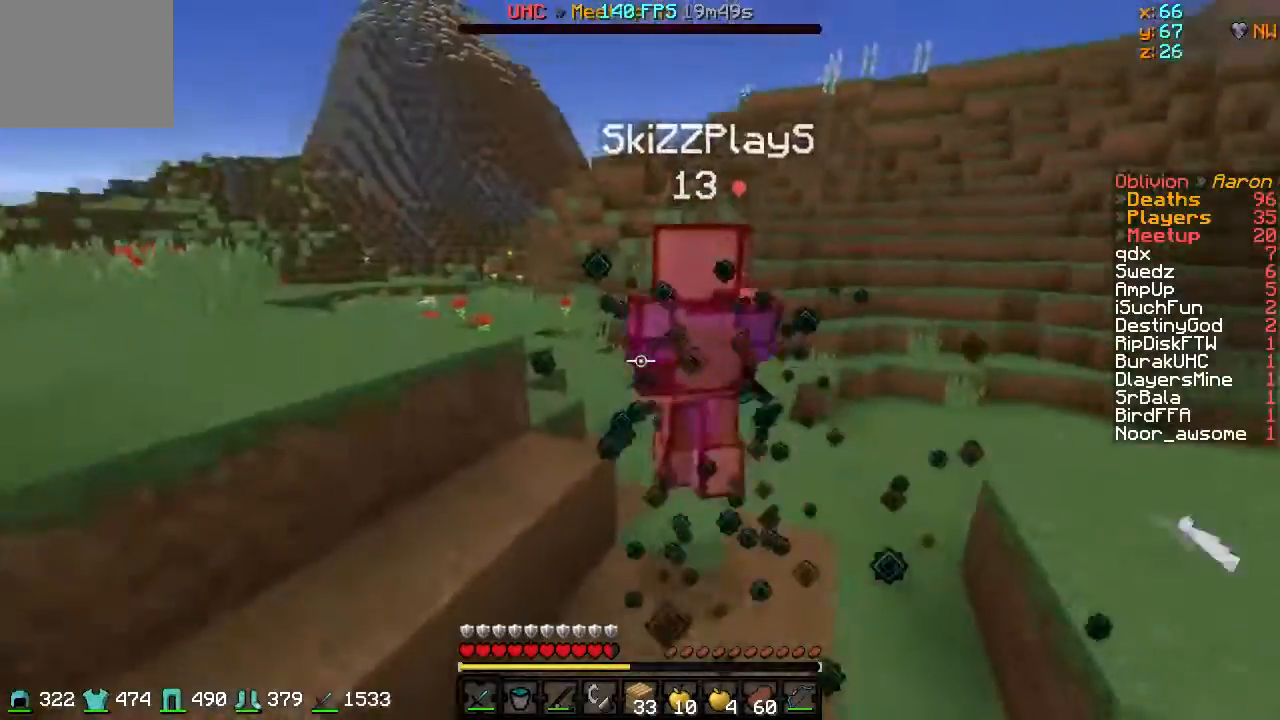
{"keys": ["a", "d", "w"], "events": [[50, "a", "up"], [50, "d", "down"], [167, "a", "down"]]}
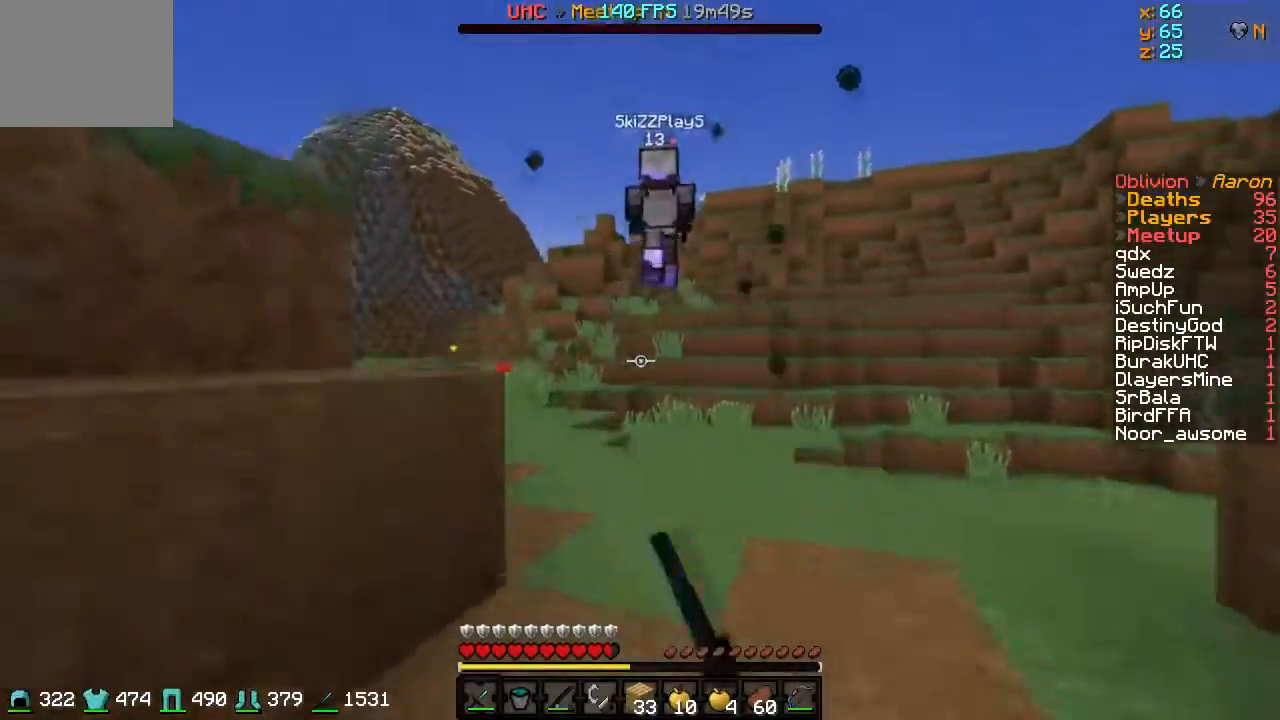
{"keys": ["a", "w"], "events": [[166, "a", "up"], [200, "a", "down"], [317, "d", "up"]]}
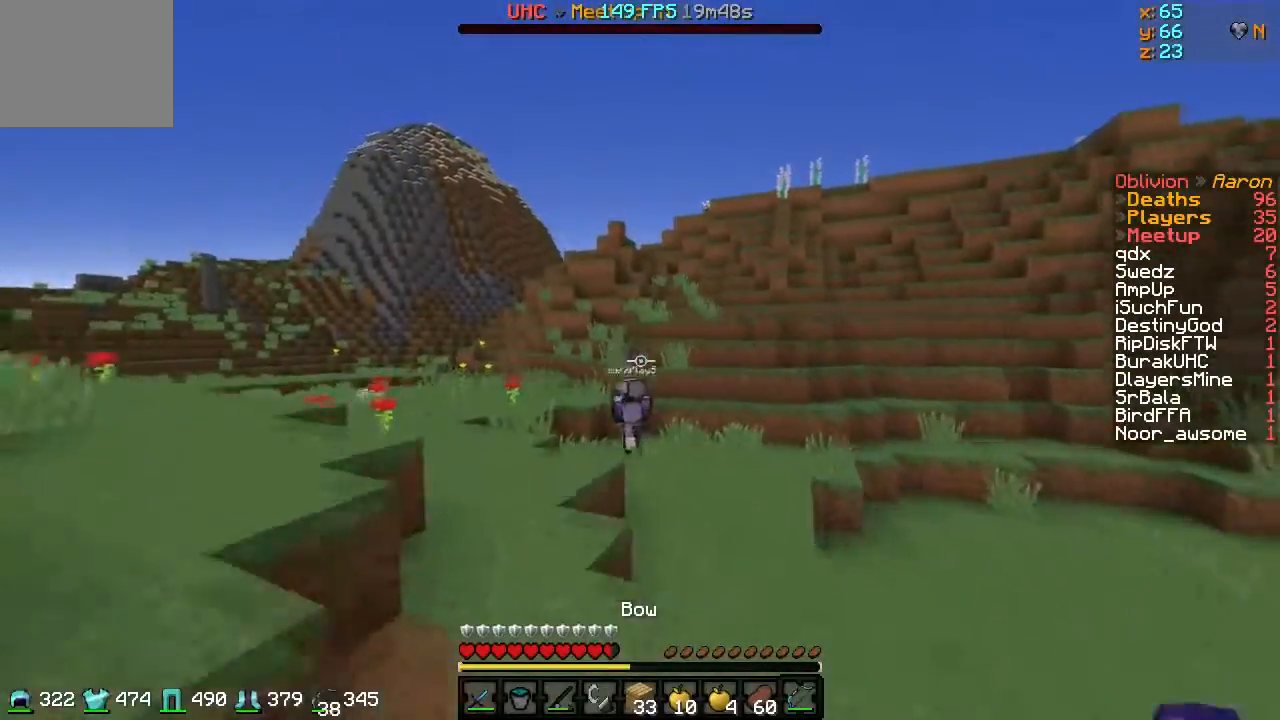
{"keys": ["w"], "events": [[167, "a", "up"]]}
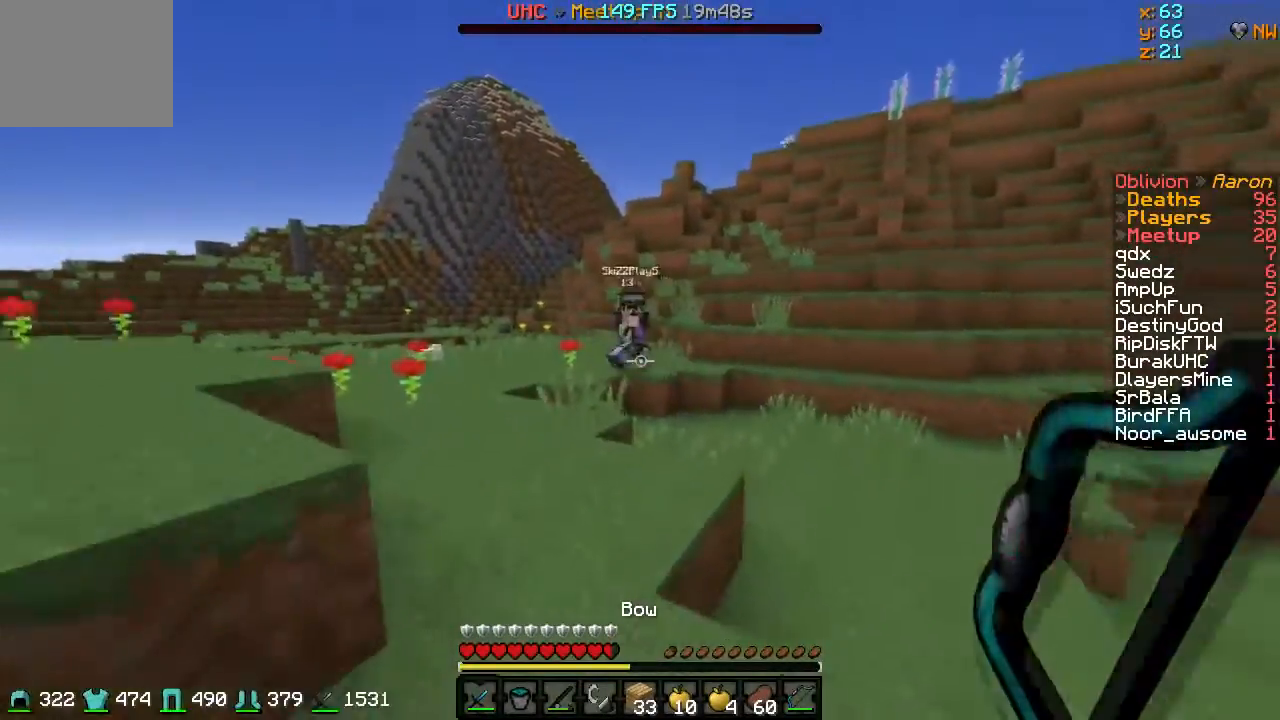
{"keys": ["a", "w"], "events": [[100, "a", "down"]]}
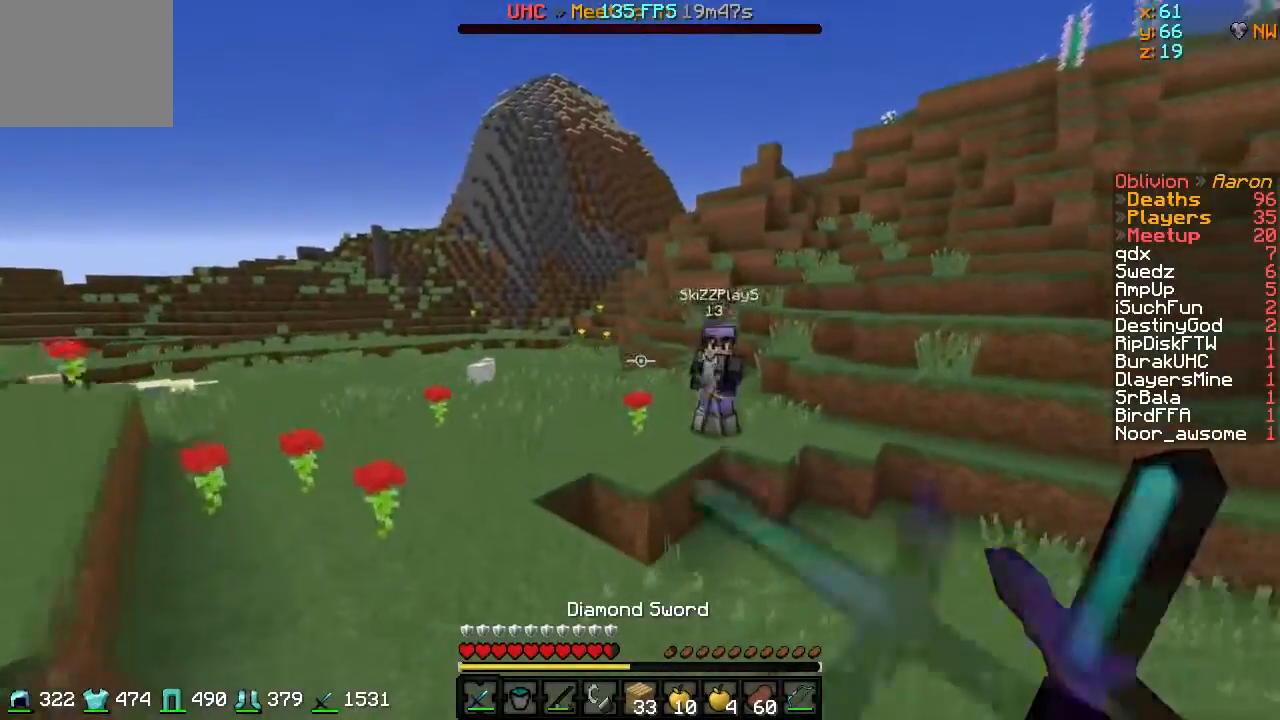
{"keys": ["d", "w"], "events": [[234, "d", "down"], [367, "a", "up"]]}
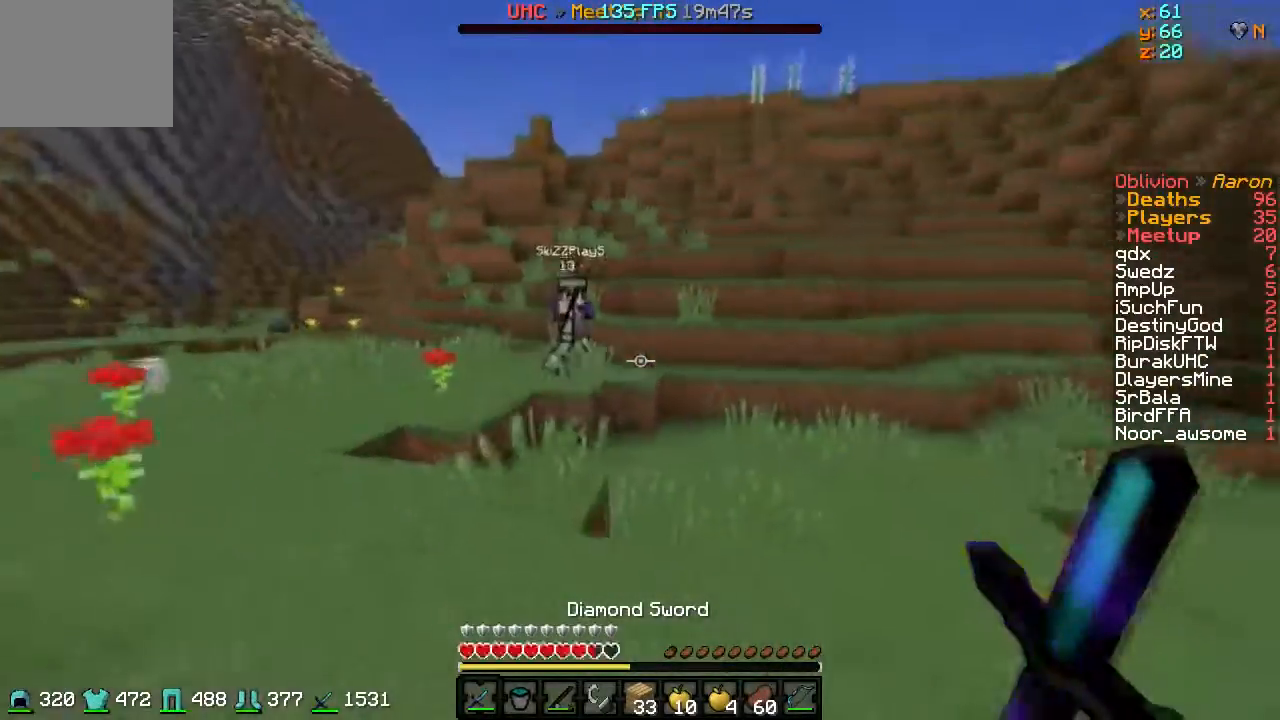
{"keys": ["a", "w"], "events": [[100, "d", "up"], [283, "a", "down"]]}
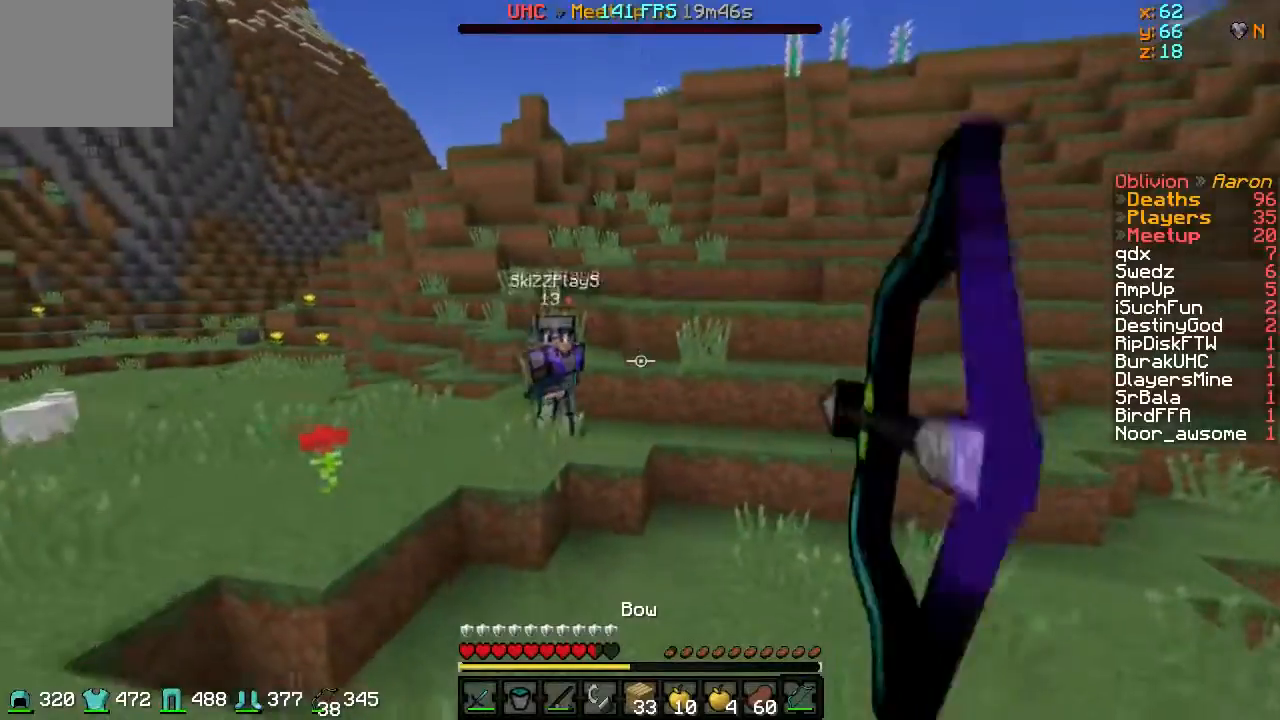
{"keys": ["a", "w"], "events": []}
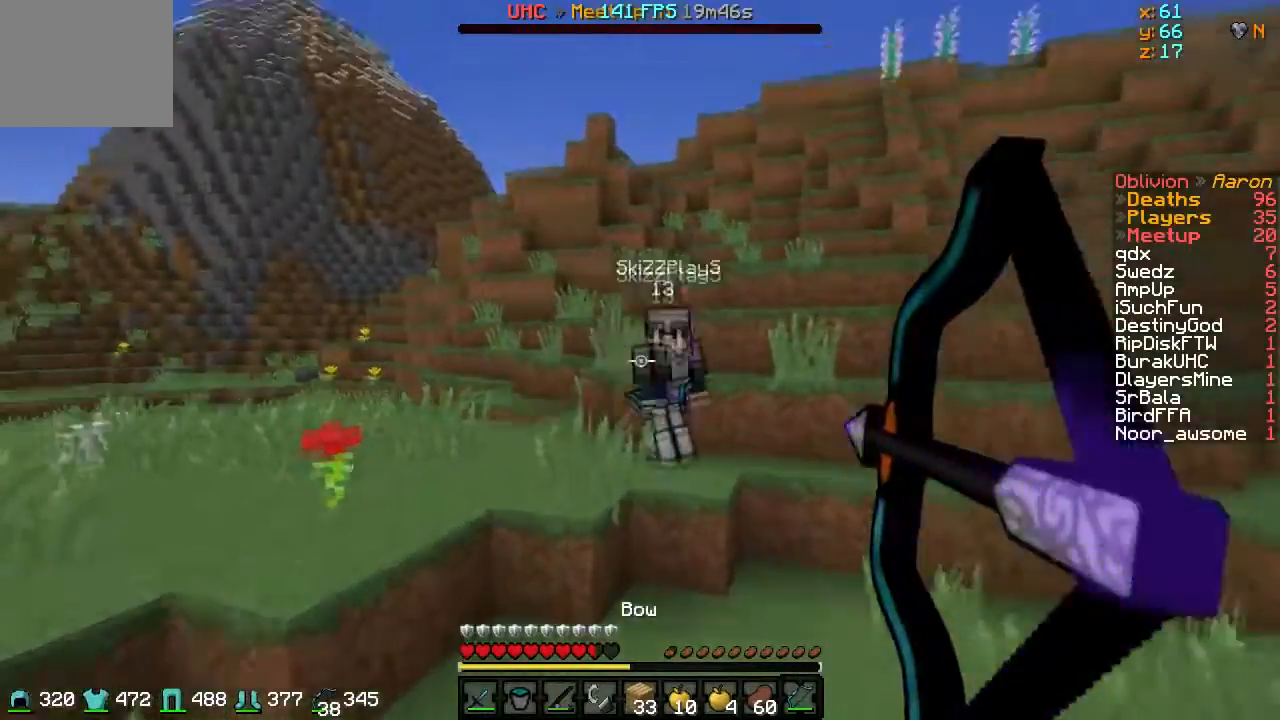
{"keys": ["w"], "events": [[133, "a", "up"]]}
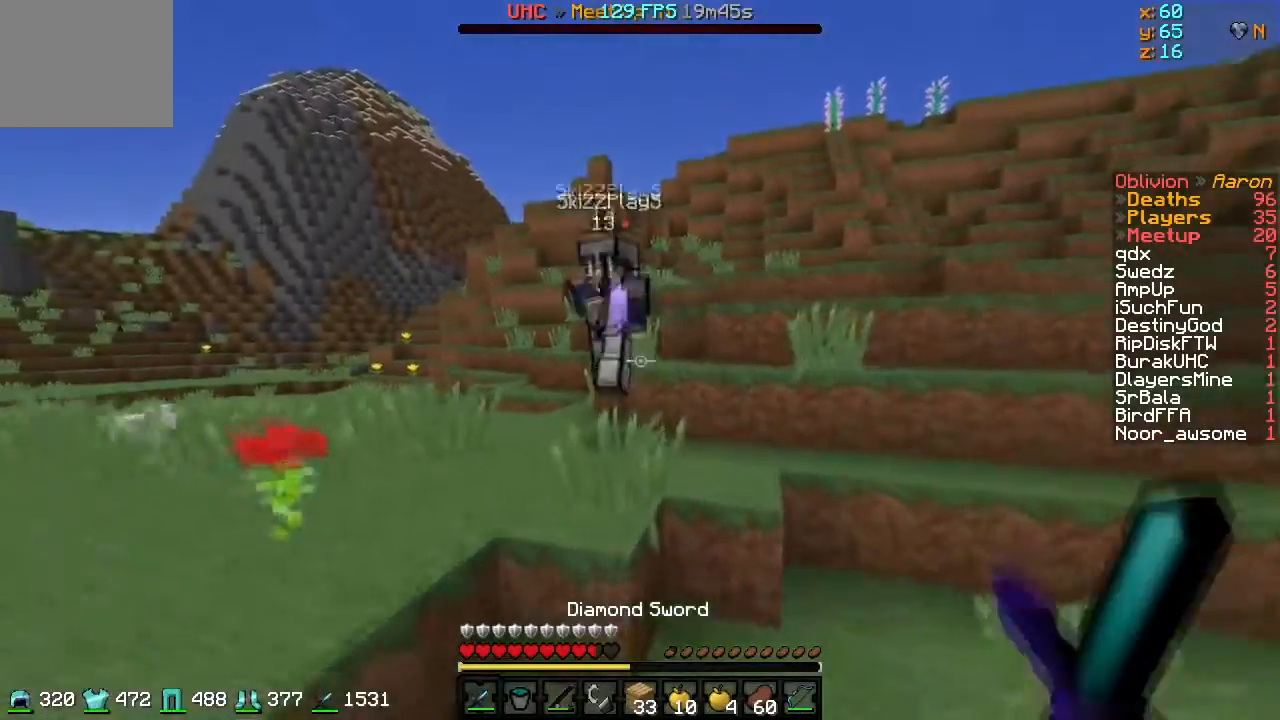
{"keys": ["a", "w"], "events": [[100, "a", "down"], [200, "a", "up"], [400, "a", "down"]]}
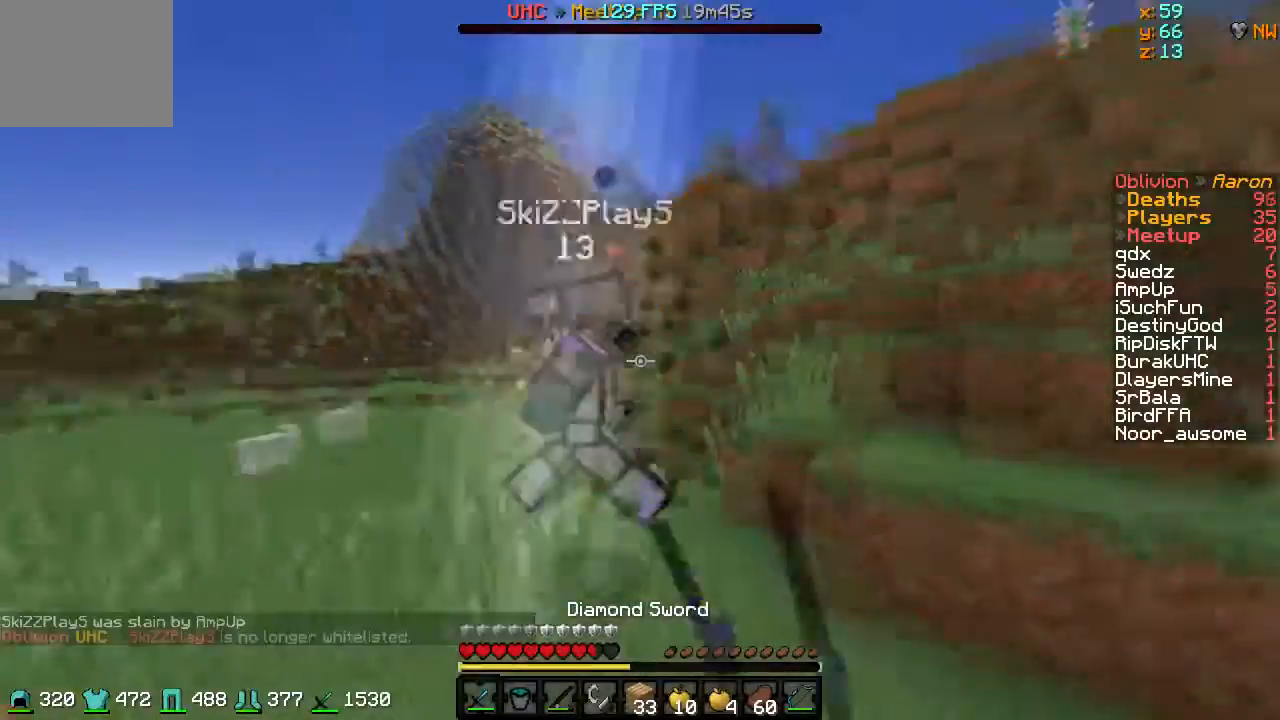
{"keys": ["d", "w"], "events": [[250, "a", "up"], [350, "d", "down"]]}
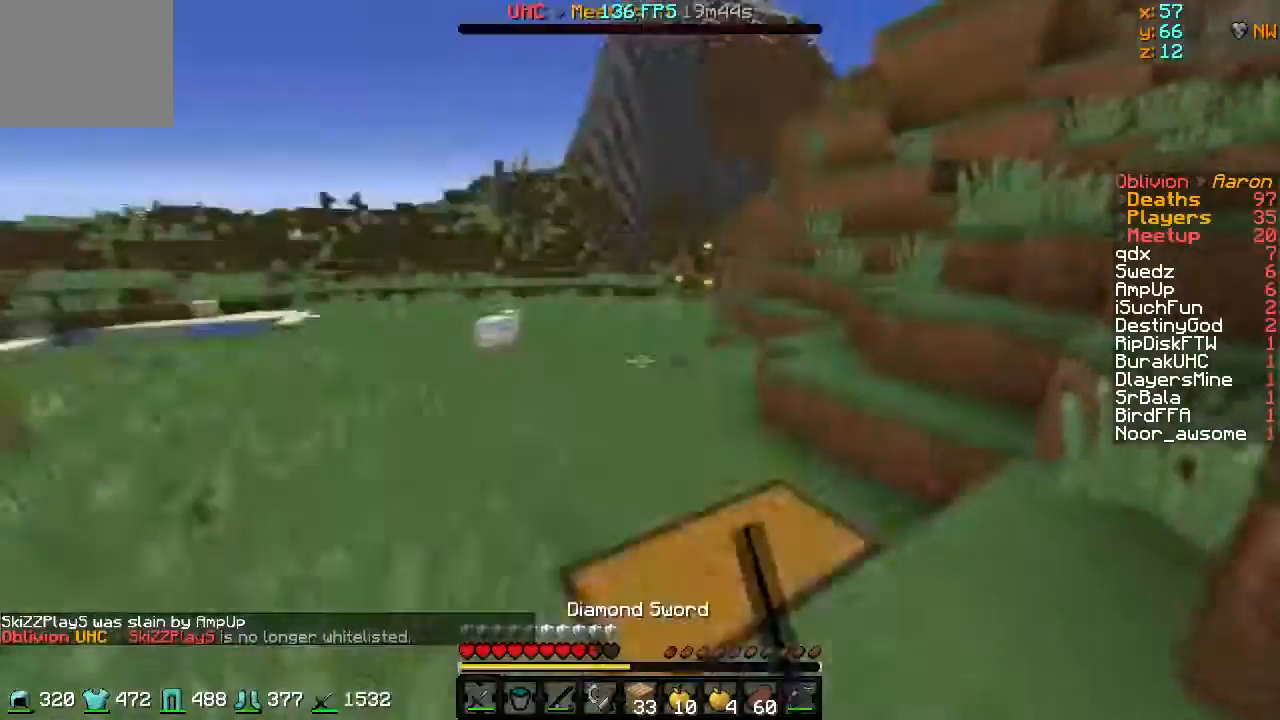
{"keys": ["d", "w"], "events": []}
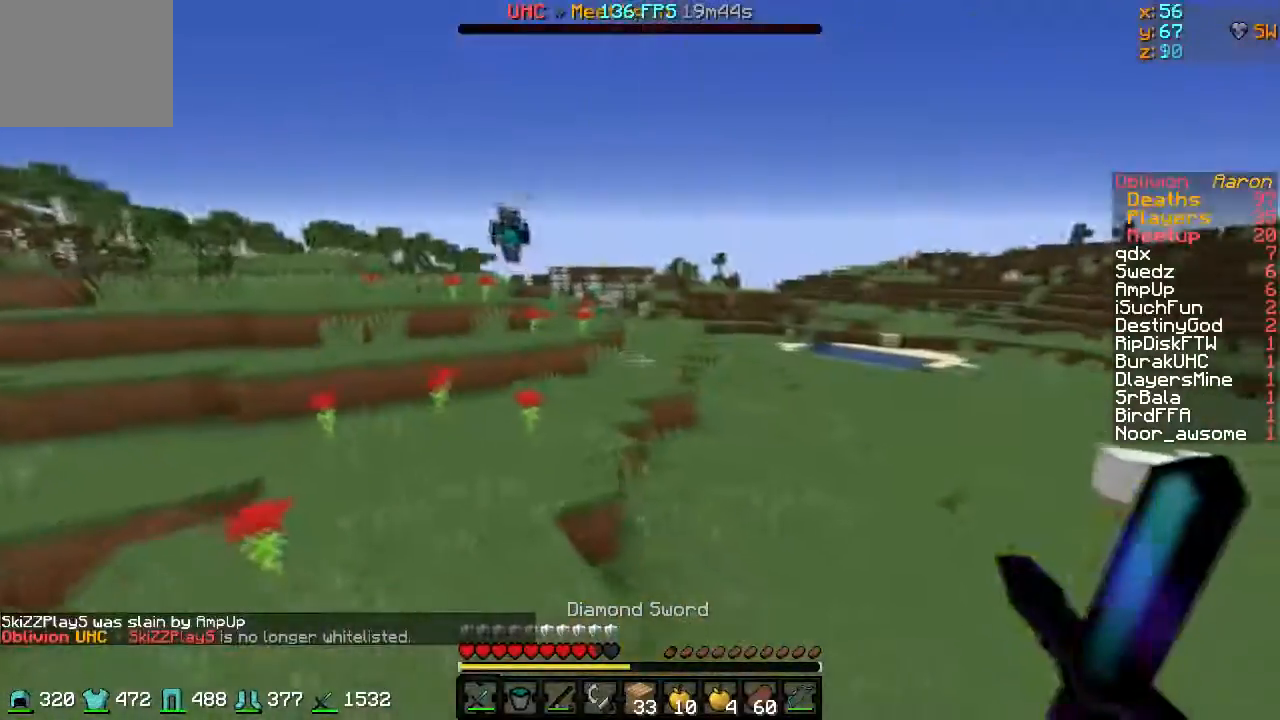
{"keys": ["w"], "events": [[500, "d", "up"]]}
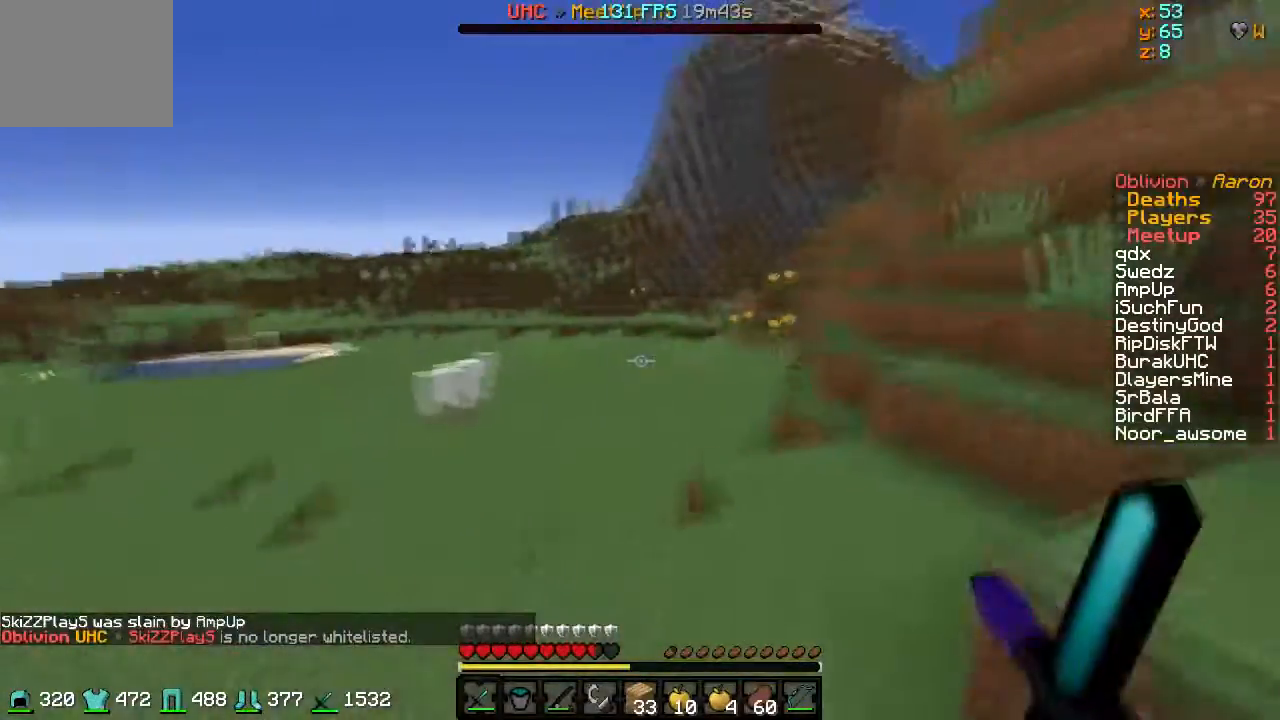
{"keys": ["w"], "events": []}
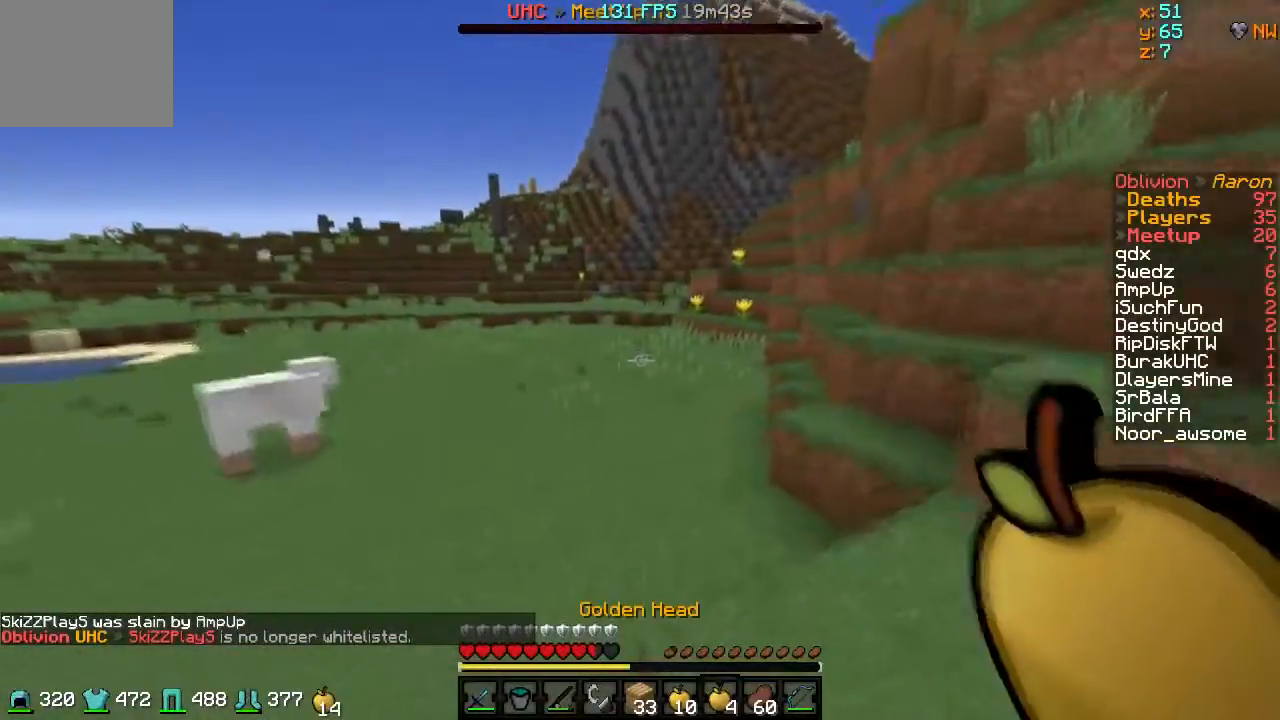
{"keys": ["a", "w"], "events": [[183, "d", "down"], [300, "w", "up"], [350, "s", "down"], [400, "a", "down"], [400, "d", "up"], [400, "s", "up"], [400, "w", "down"]]}
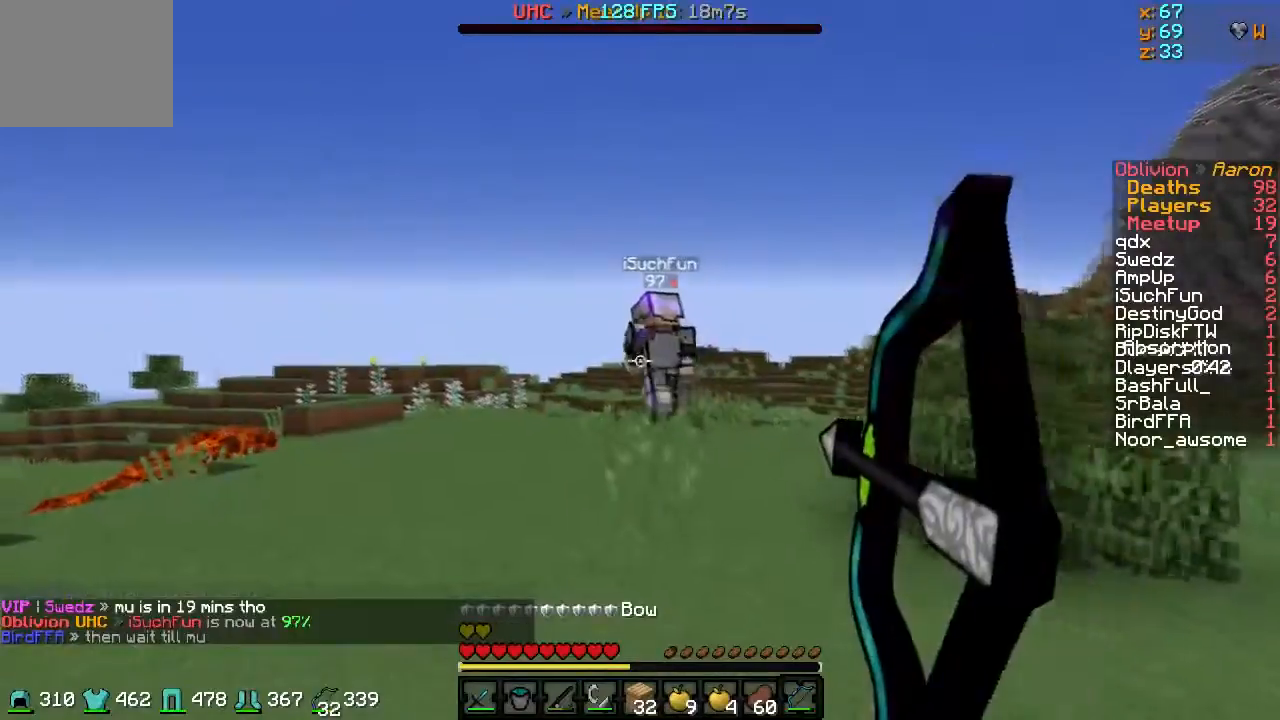
{"keys": ["w"], "events": [[317, "a", "up"]]}
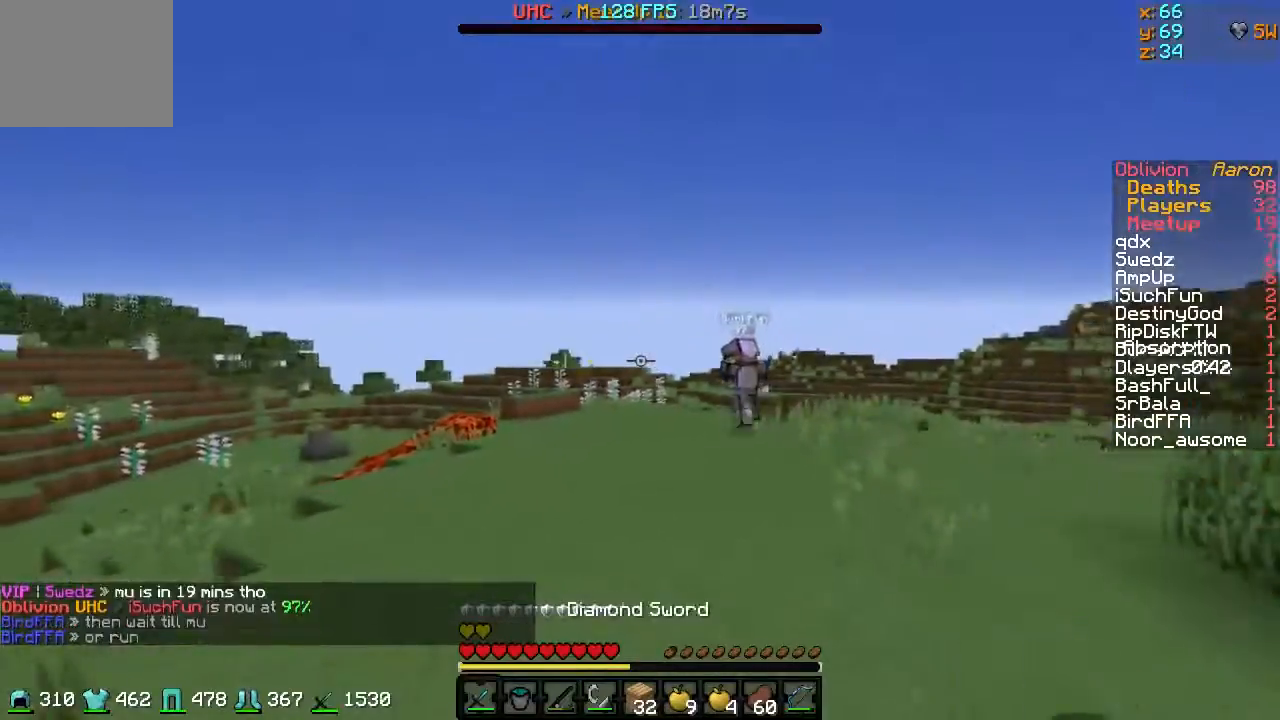
{"keys": ["w"], "events": []}
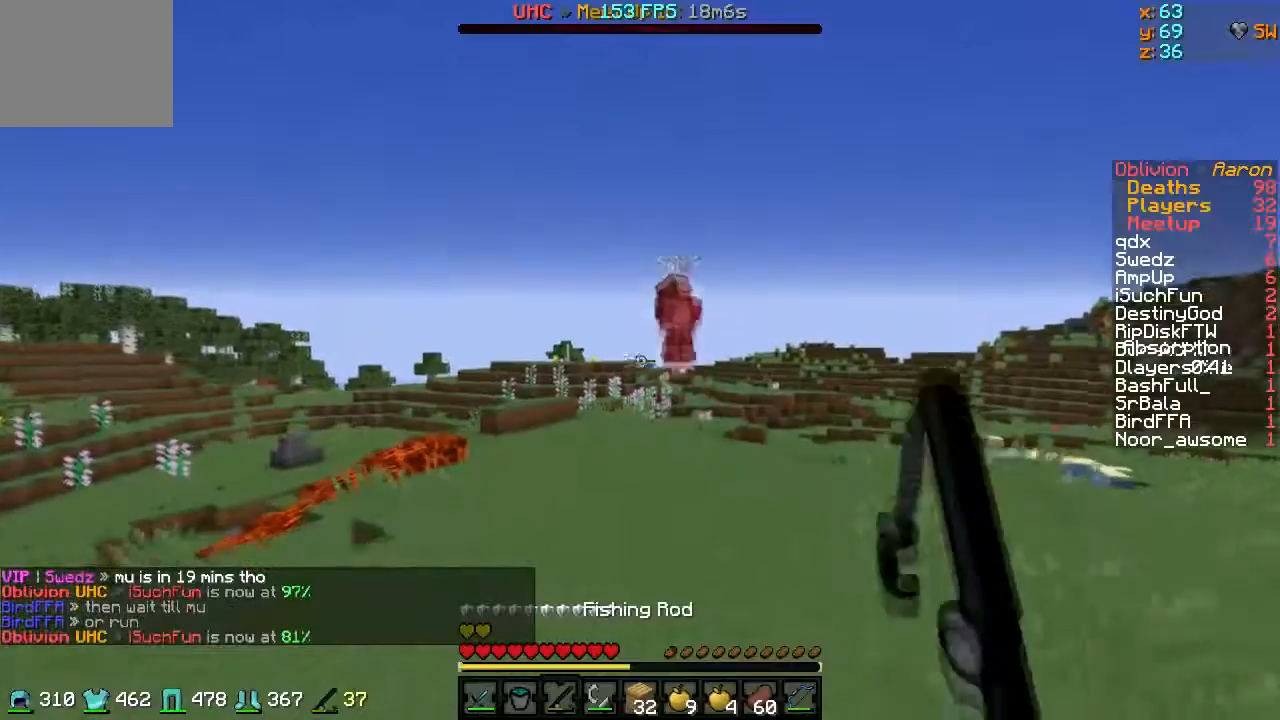
{"keys": ["w"], "events": []}
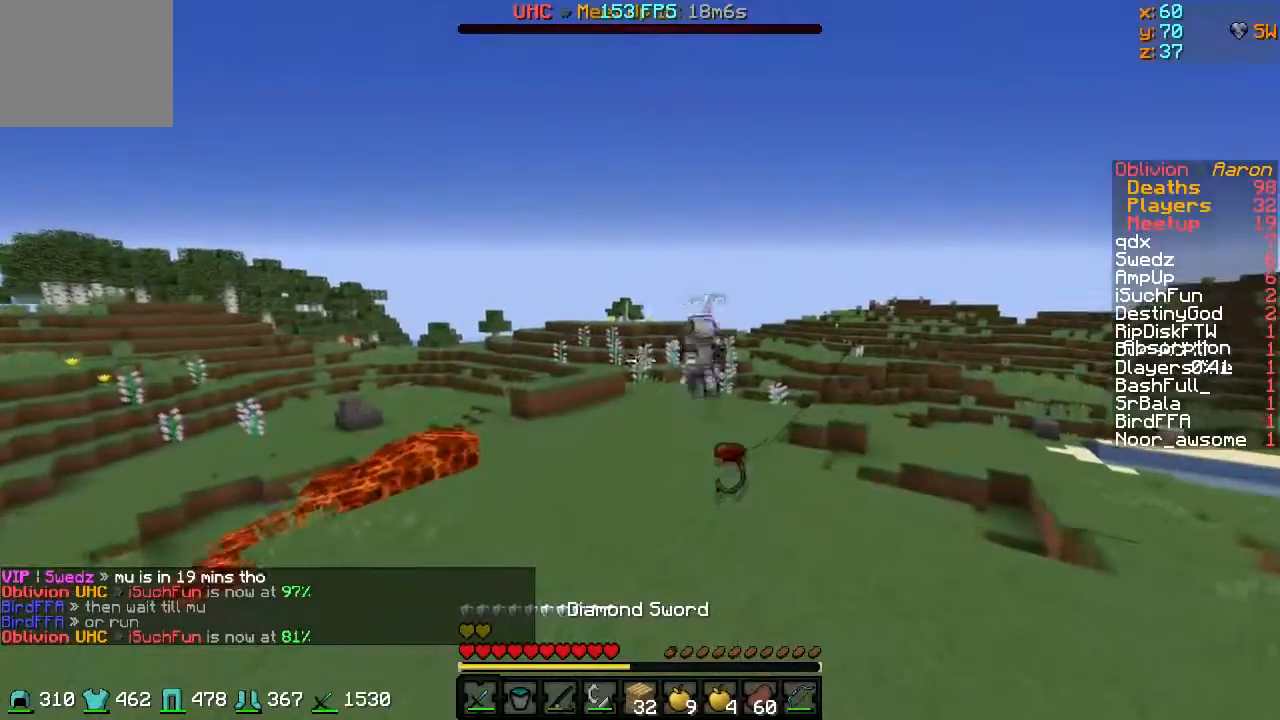
{"keys": ["w"], "events": []}
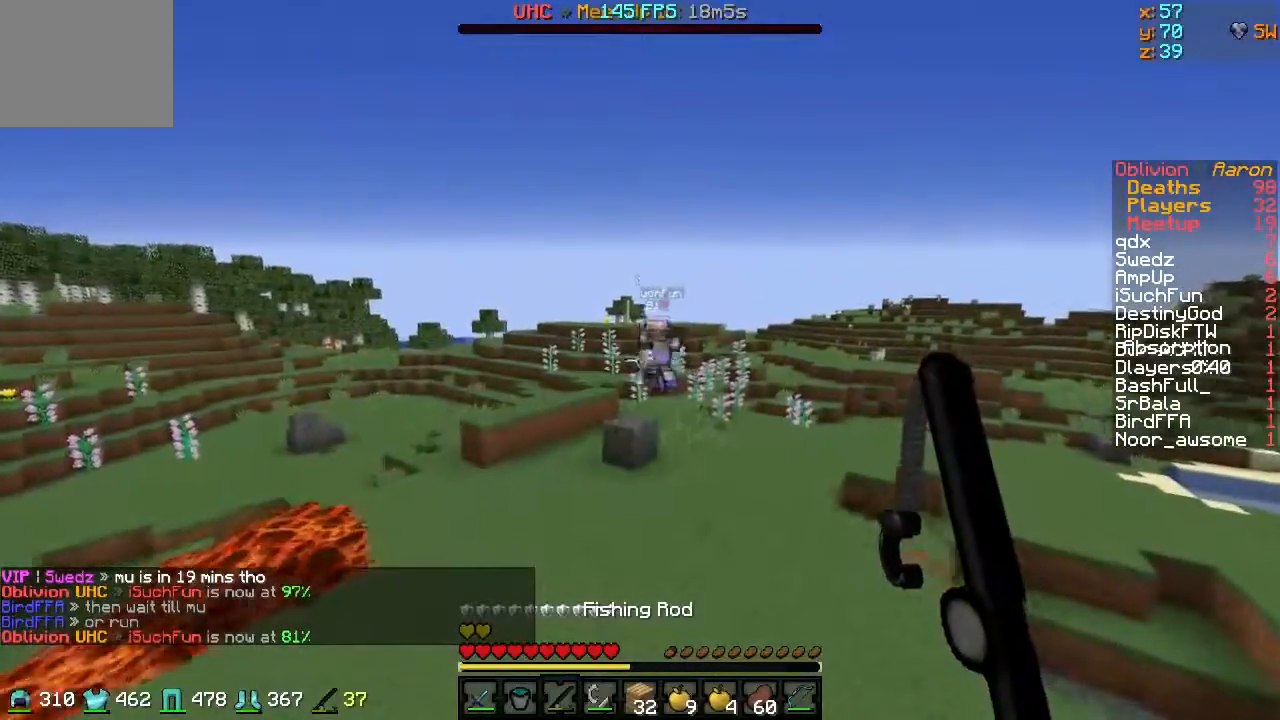
{"keys": ["d", "w"], "events": [[484, "d", "down"]]}
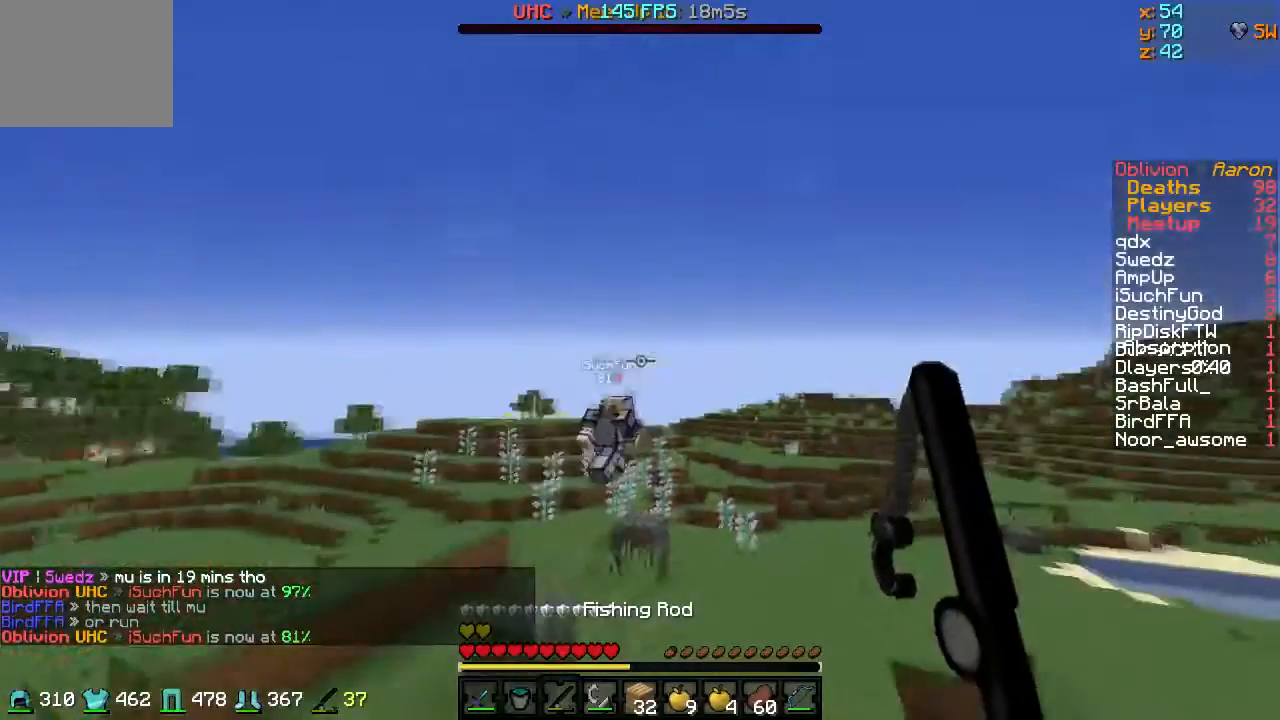
{"keys": ["w"], "events": [[83, "d", "up"], [383, "d", "down"], [483, "d", "up"]]}